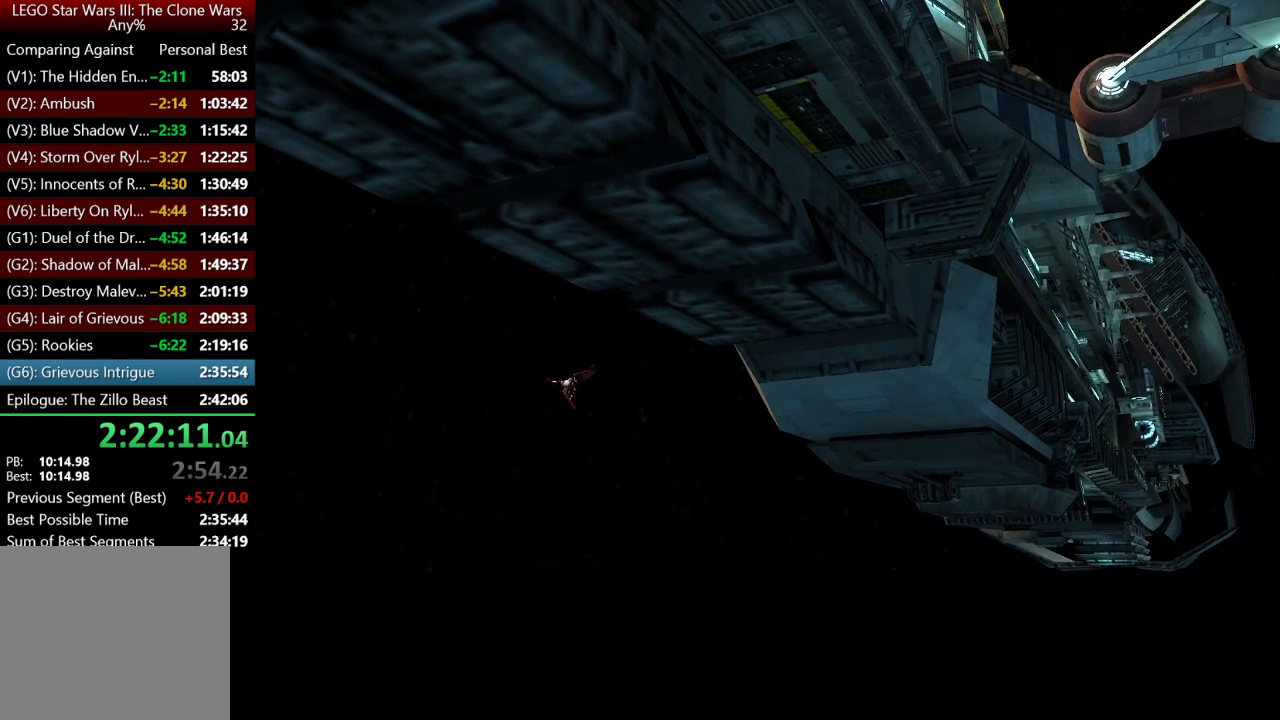
Gameplay with a controller (Xbox layout); each line is a JSON object with the inputs held at the frame after it. "button_events" lists button changes between this image and that frame as [ms after this image, input, new state], when the widget could be followed in between (sticks are given only as held states).
{"buttons": [], "left_stick": "up", "right_stick": "center", "button_events": []}
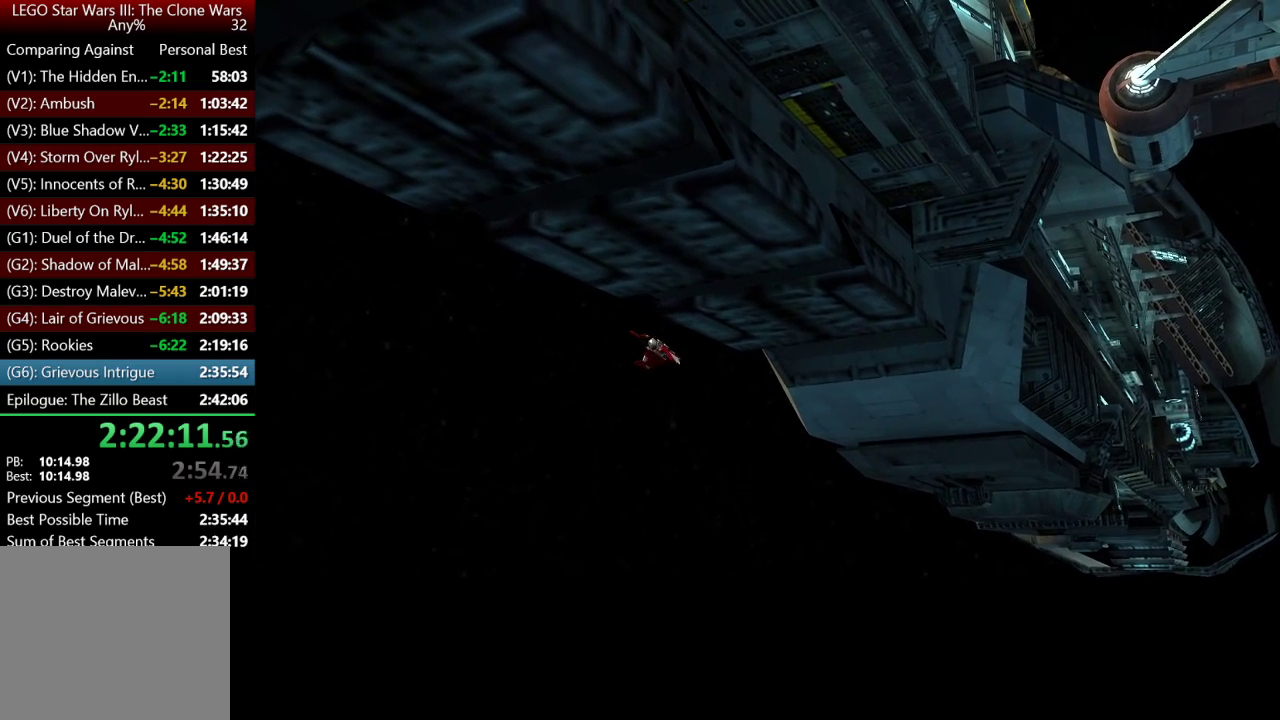
{"buttons": [], "left_stick": "up", "right_stick": "center", "button_events": []}
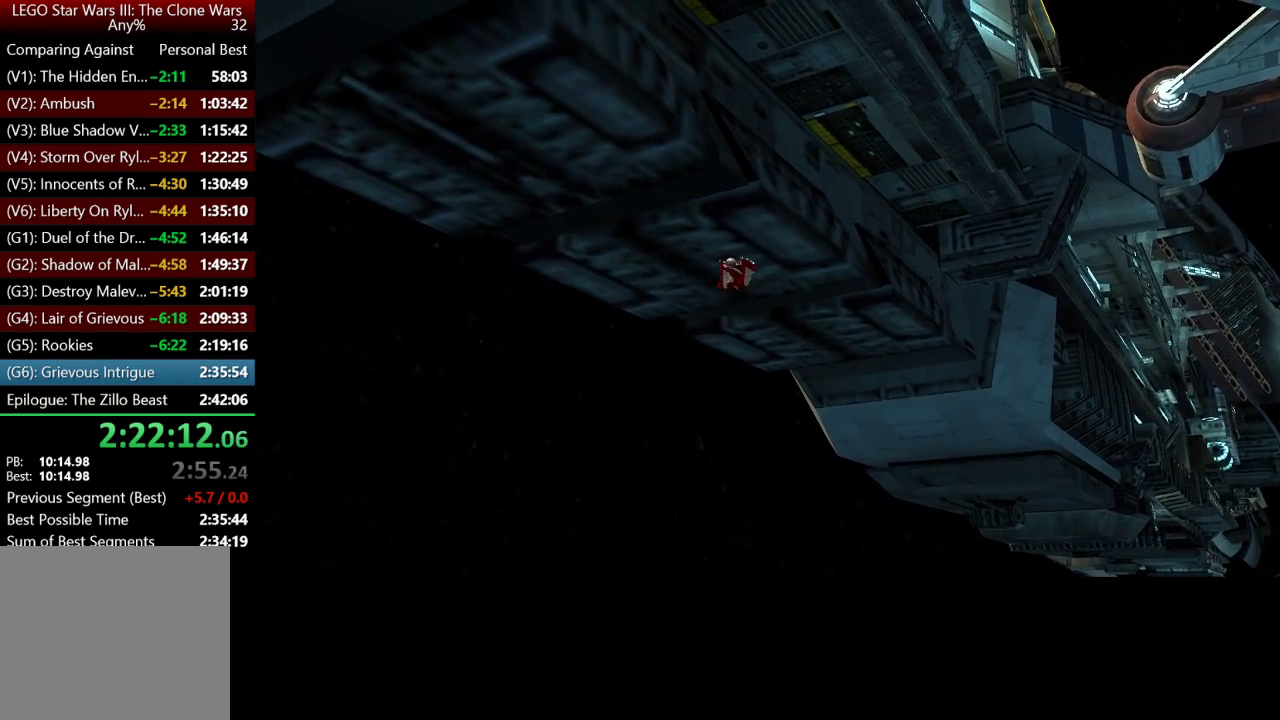
{"buttons": [], "left_stick": "center", "right_stick": "center", "button_events": []}
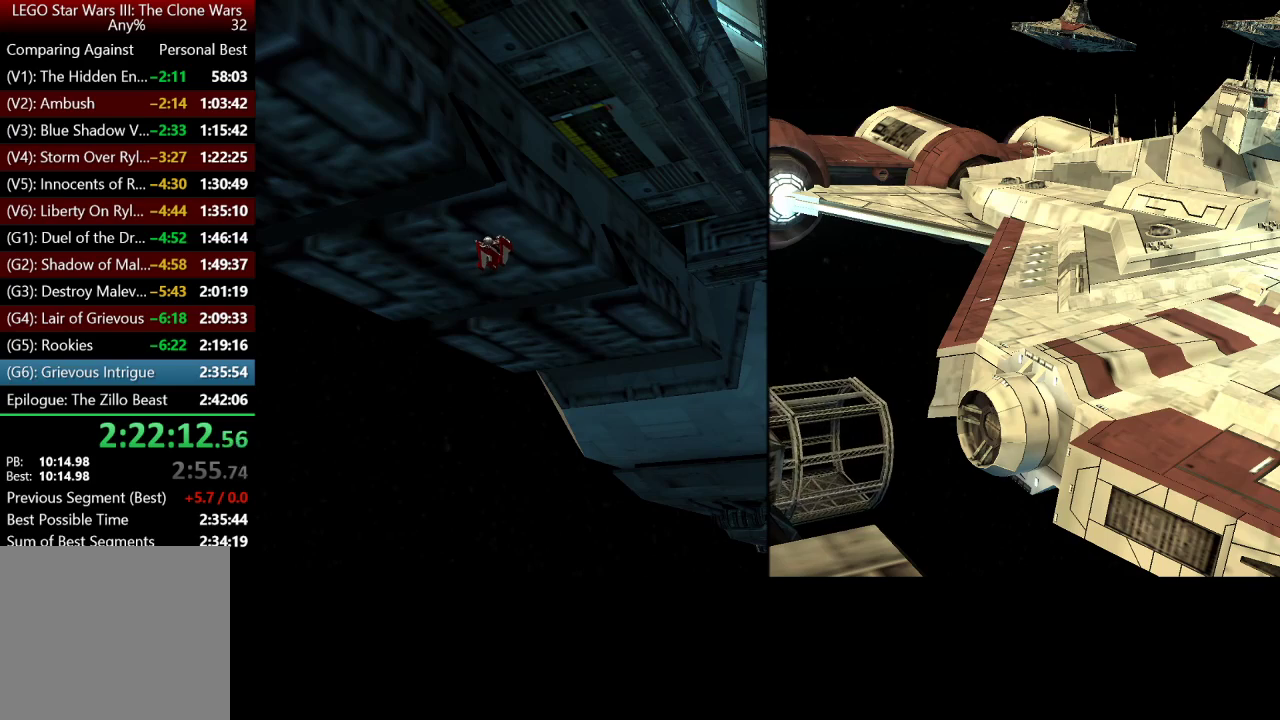
{"buttons": [], "left_stick": "up", "right_stick": "center", "button_events": []}
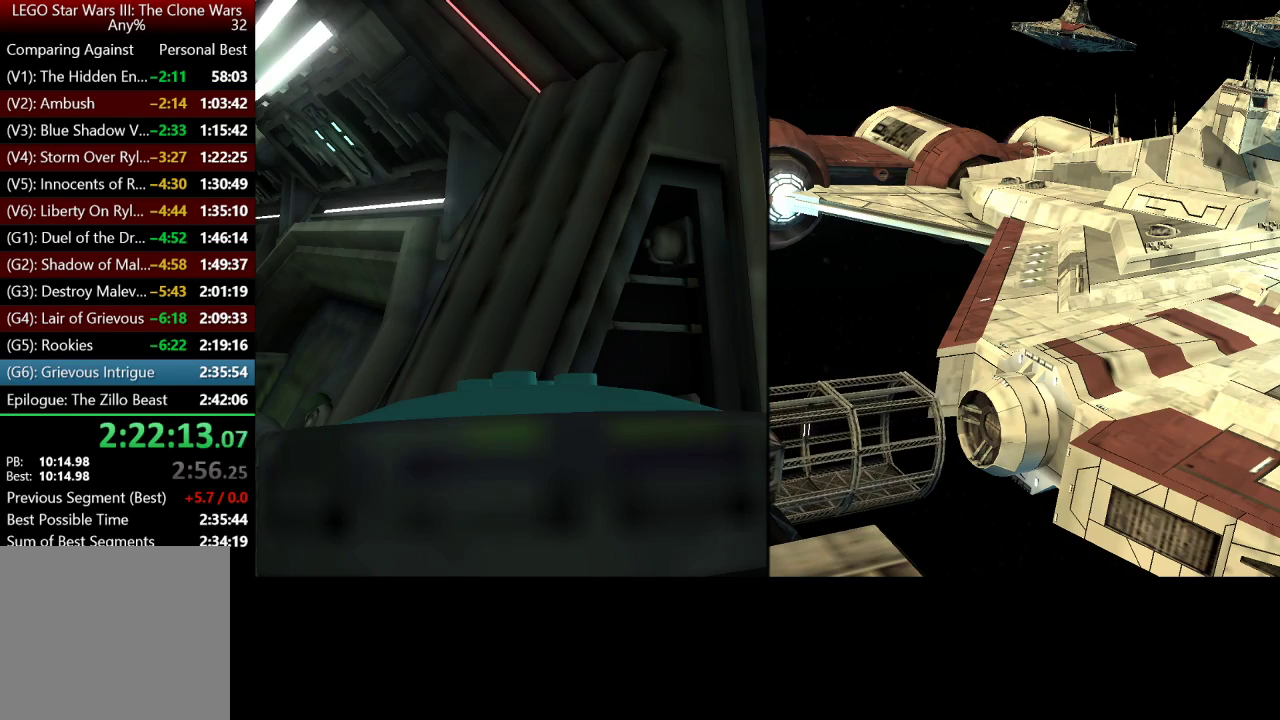
{"buttons": [], "left_stick": "up", "right_stick": "center", "button_events": []}
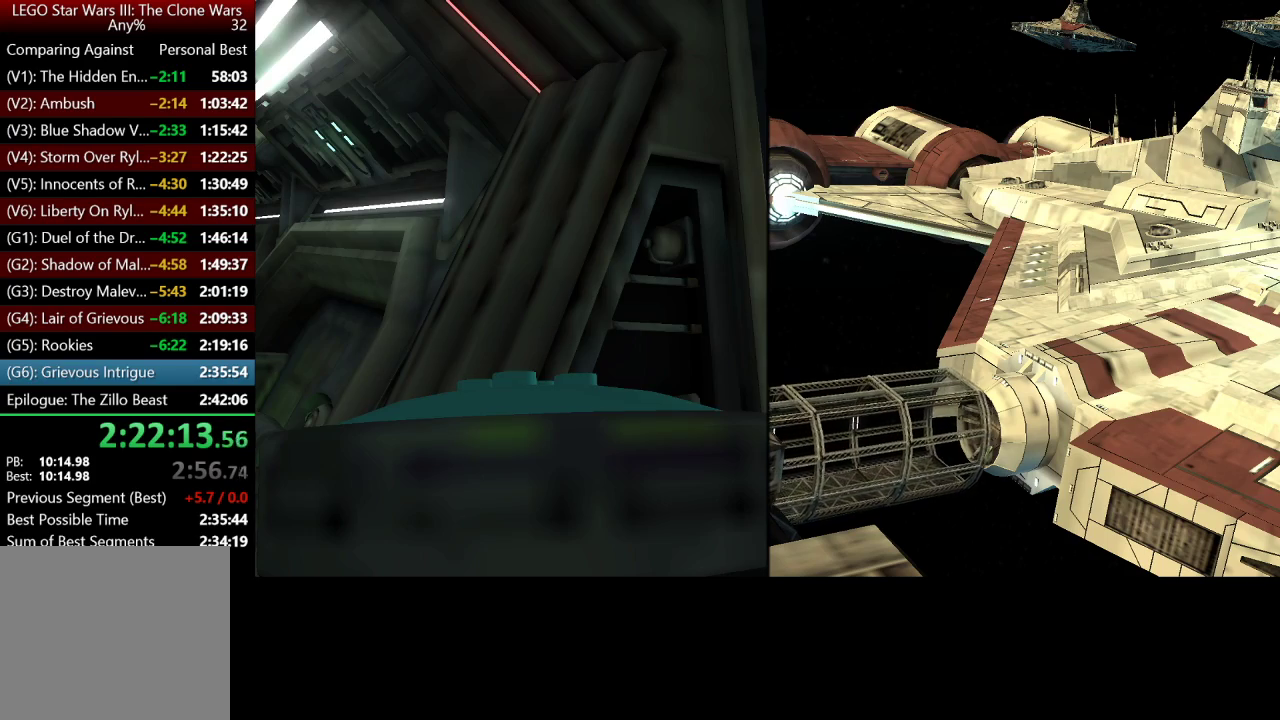
{"buttons": [], "left_stick": "up", "right_stick": "center", "button_events": []}
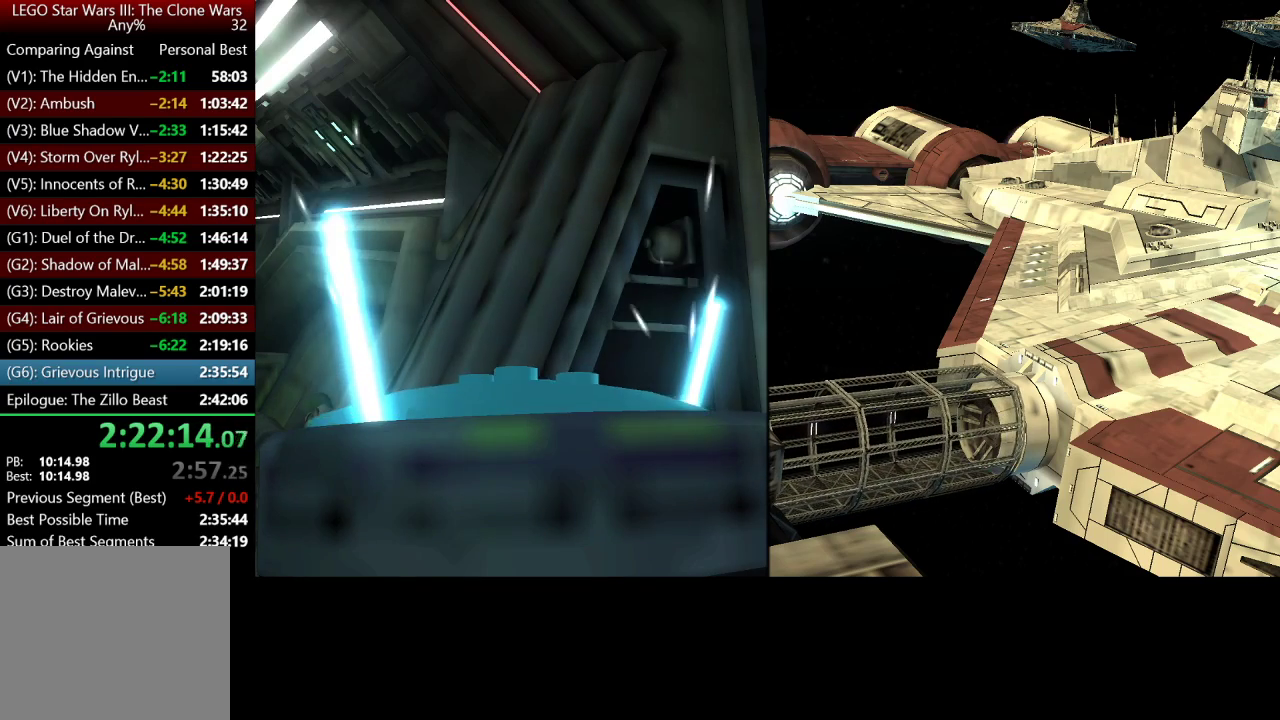
{"buttons": [], "left_stick": "center", "right_stick": "center", "button_events": []}
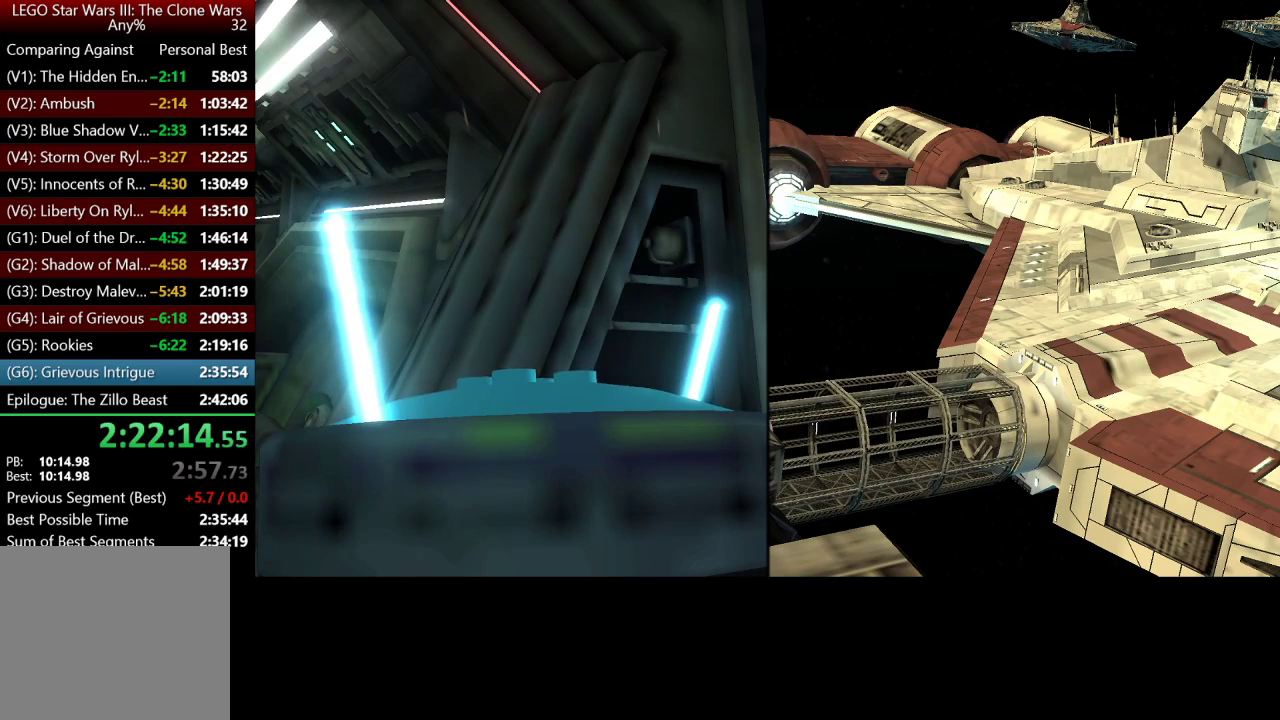
{"buttons": [], "left_stick": "up", "right_stick": "center", "button_events": []}
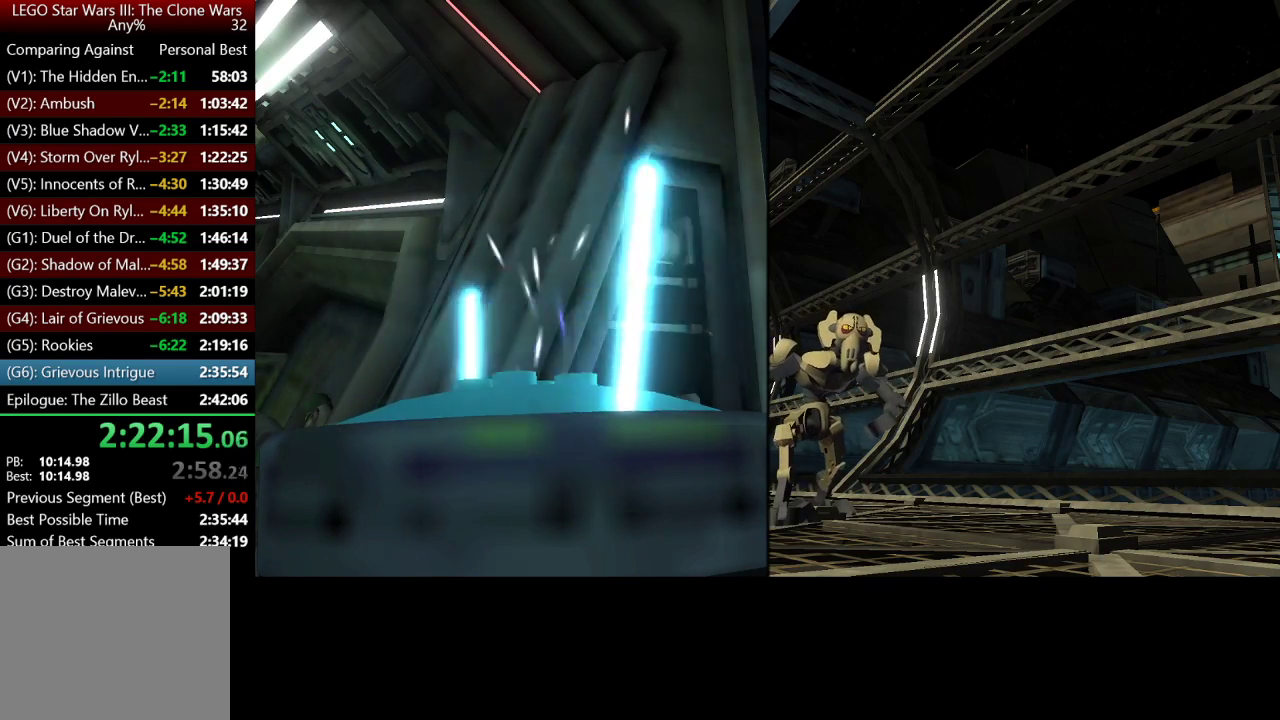
{"buttons": [], "left_stick": "up", "right_stick": "center", "button_events": []}
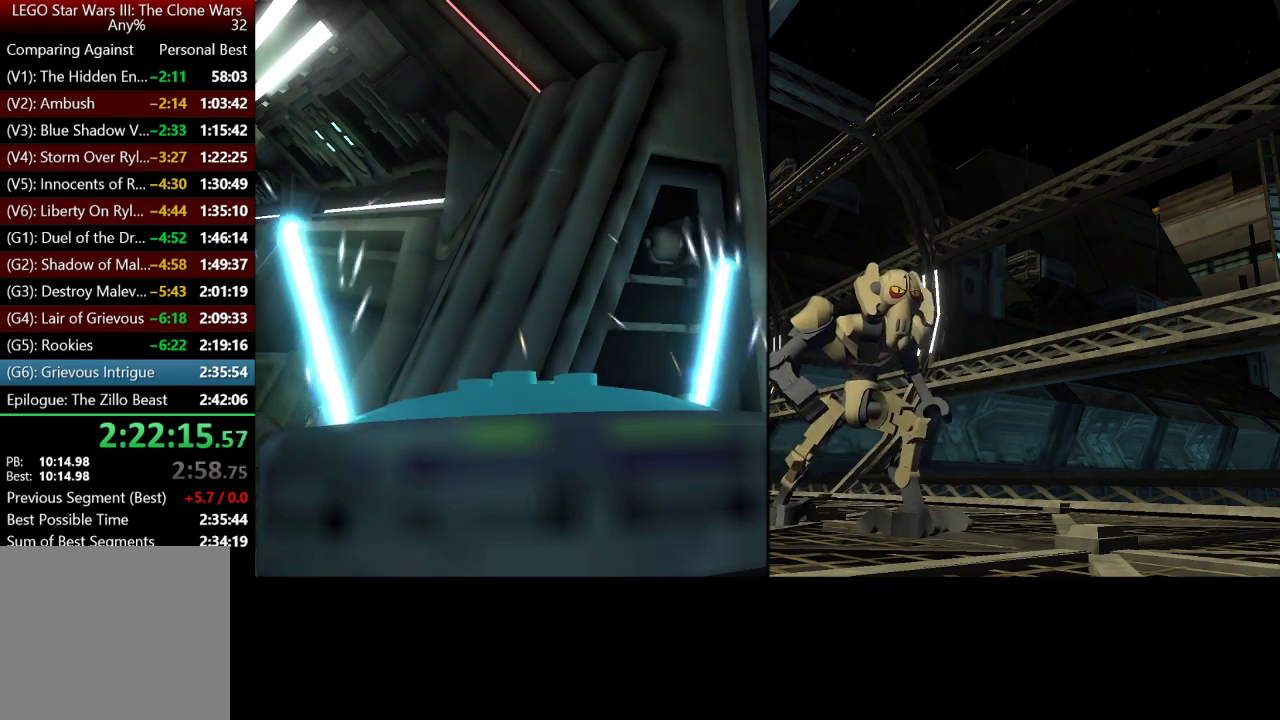
{"buttons": [], "left_stick": "up", "right_stick": "center", "button_events": []}
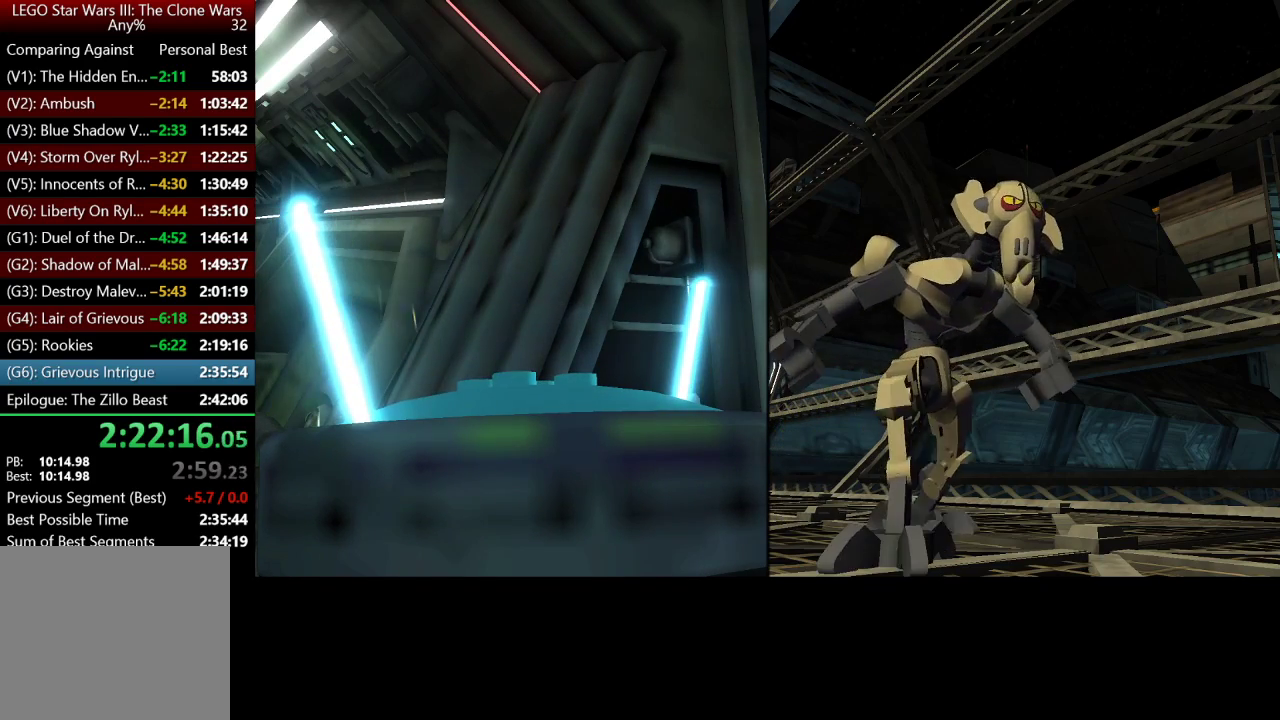
{"buttons": [], "left_stick": "up", "right_stick": "center", "button_events": []}
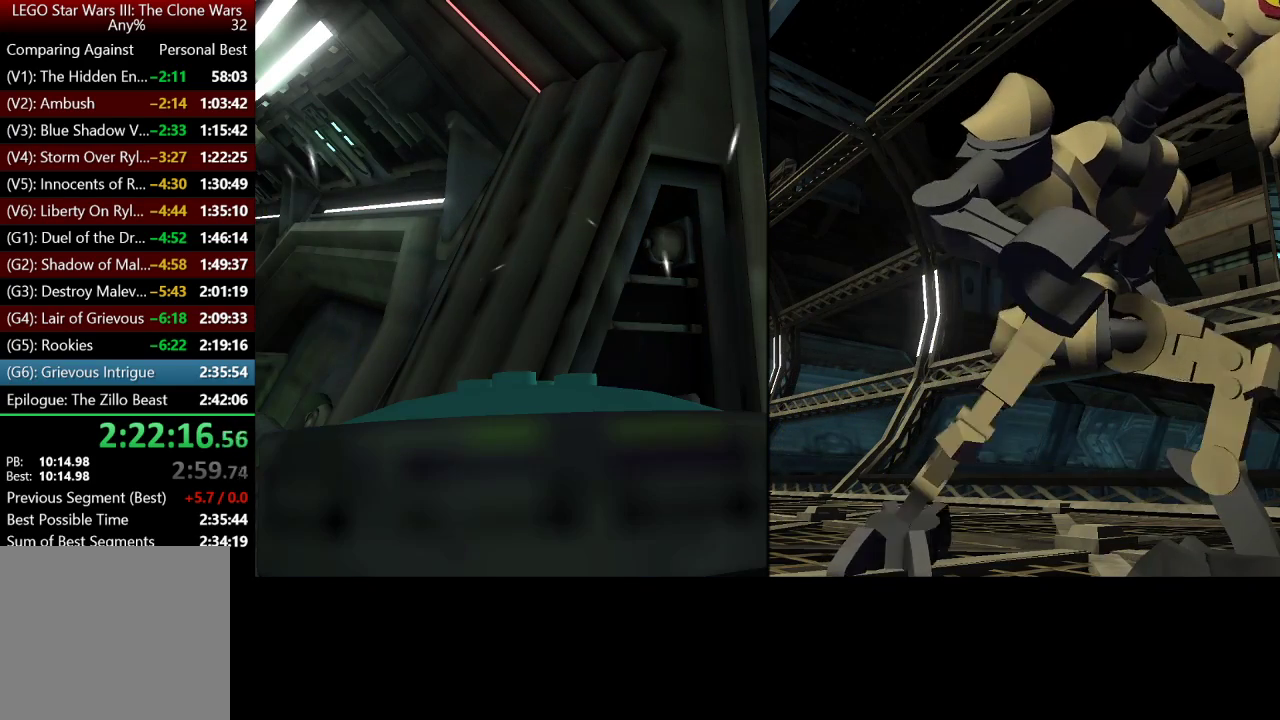
{"buttons": [], "left_stick": "up", "right_stick": "center", "button_events": []}
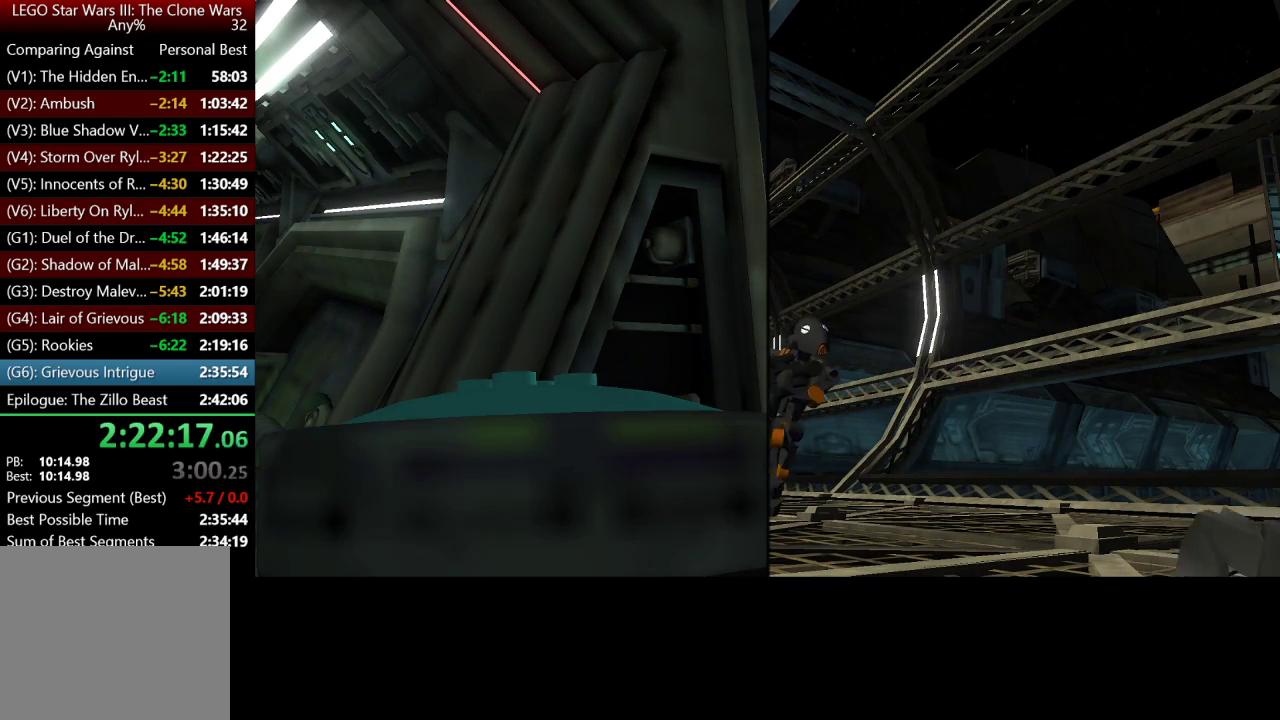
{"buttons": [], "left_stick": "up", "right_stick": "center", "button_events": []}
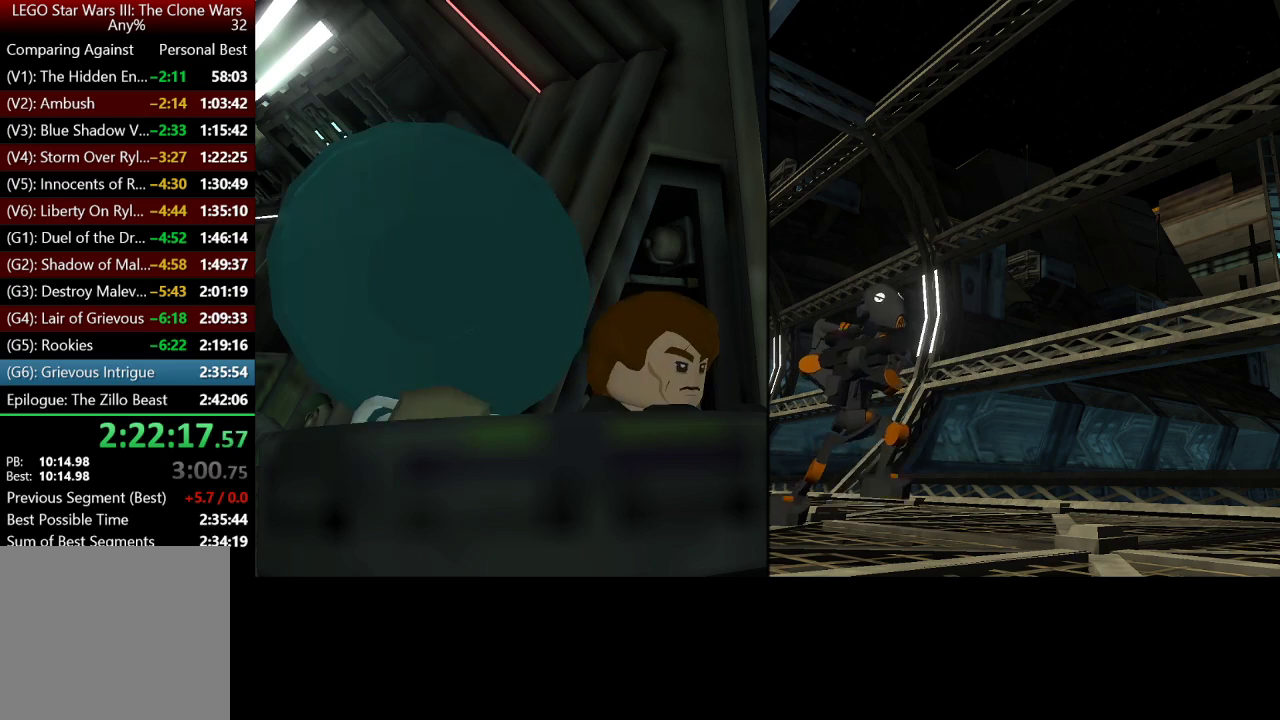
{"buttons": [], "left_stick": "up-left", "right_stick": "center", "button_events": []}
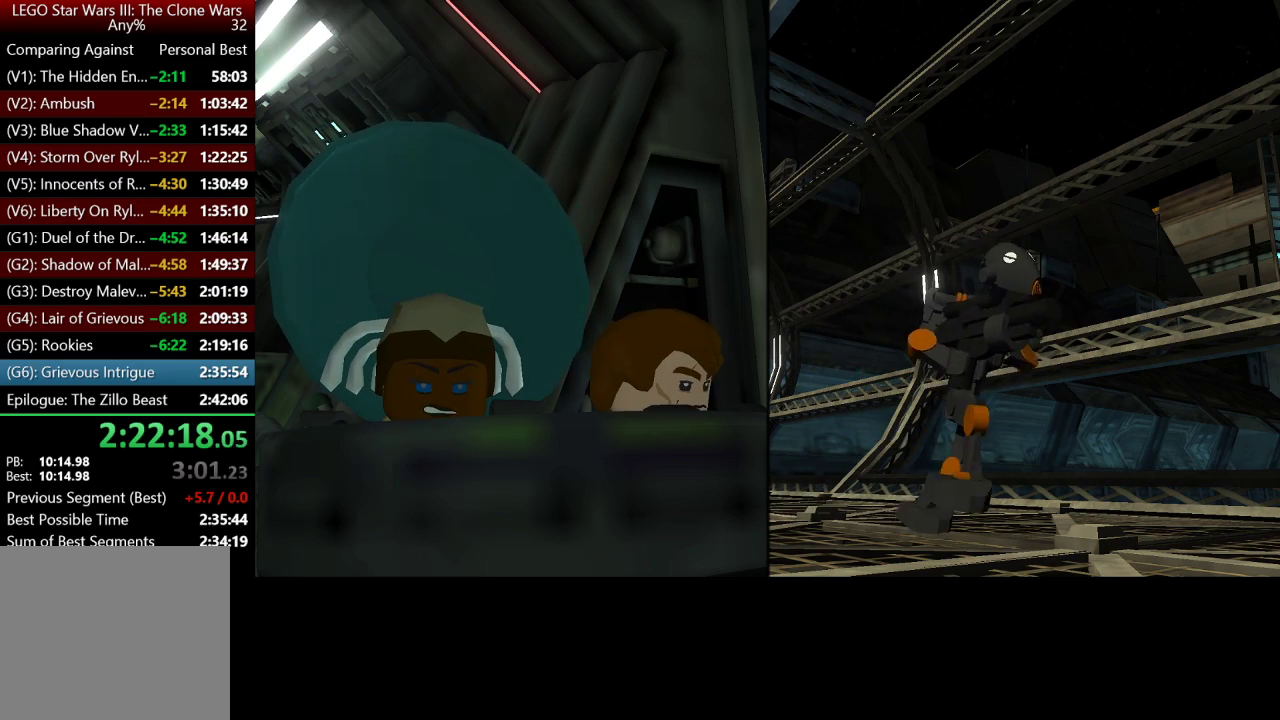
{"buttons": [], "left_stick": "up-left", "right_stick": "center", "button_events": []}
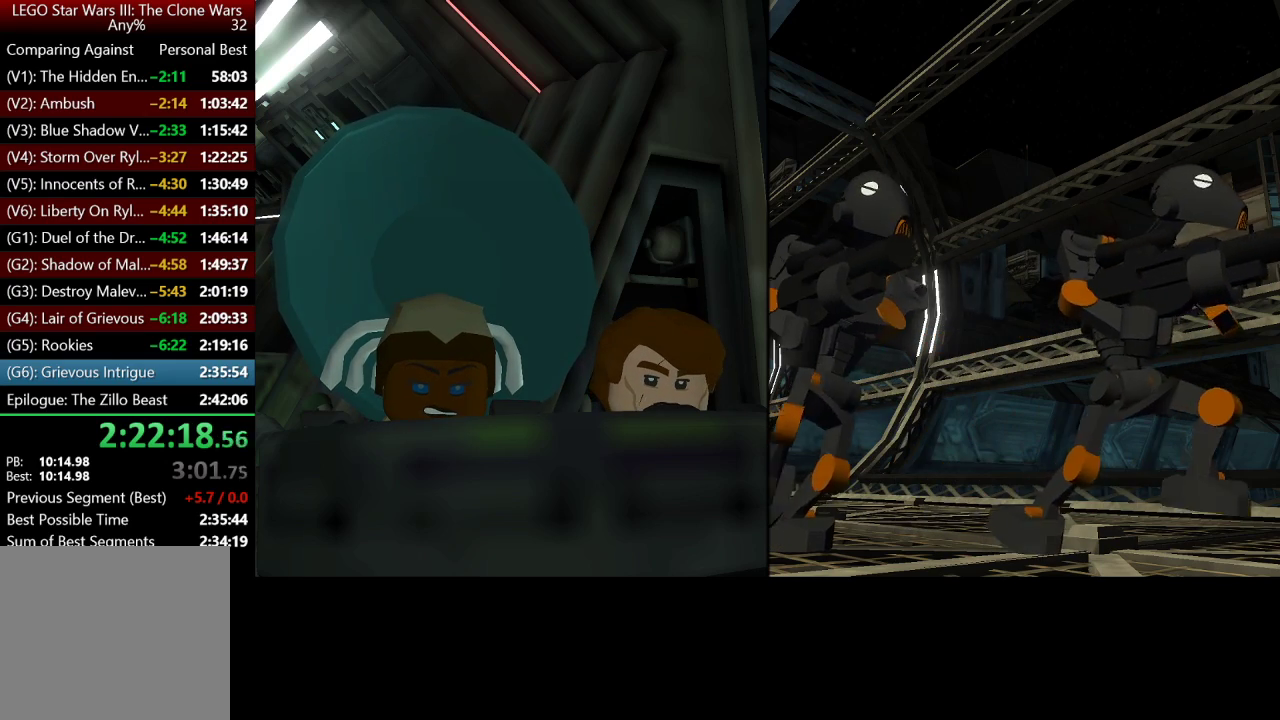
{"buttons": [], "left_stick": "up-left", "right_stick": "center", "button_events": []}
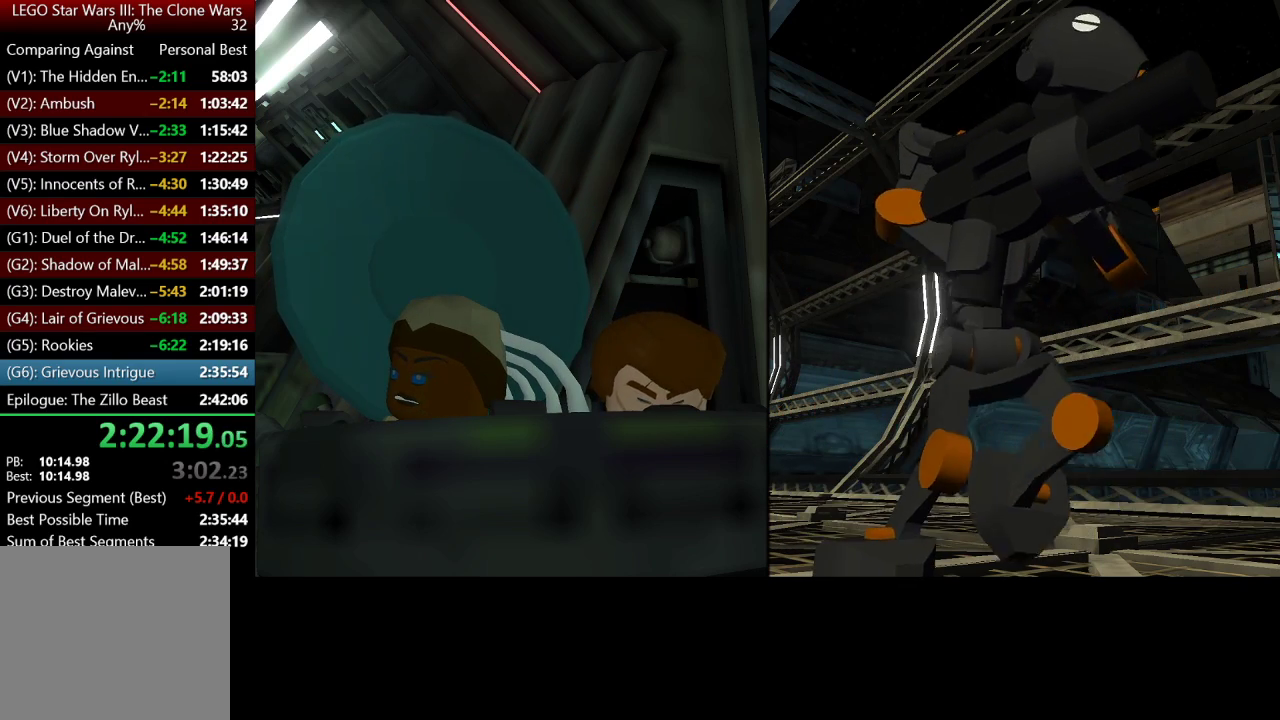
{"buttons": [], "left_stick": "up-left", "right_stick": "center", "button_events": []}
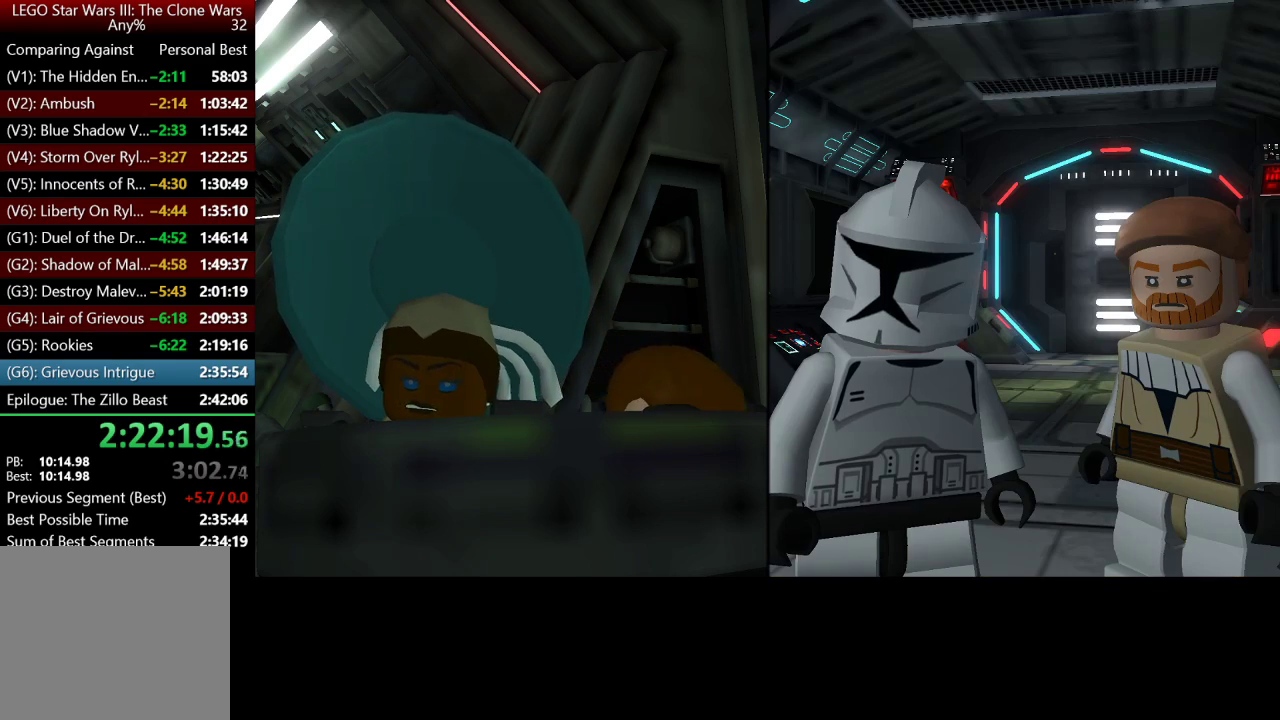
{"buttons": [], "left_stick": "up-left", "right_stick": "center", "button_events": []}
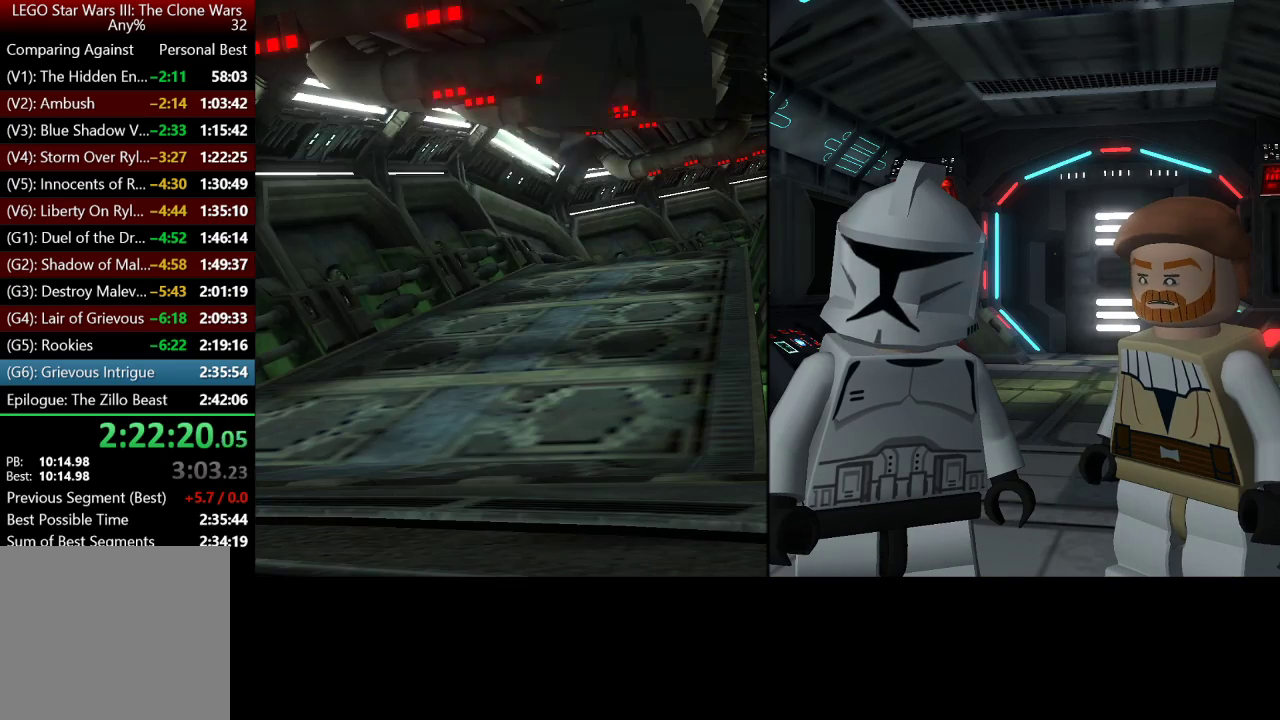
{"buttons": [], "left_stick": "up-left", "right_stick": "center", "button_events": []}
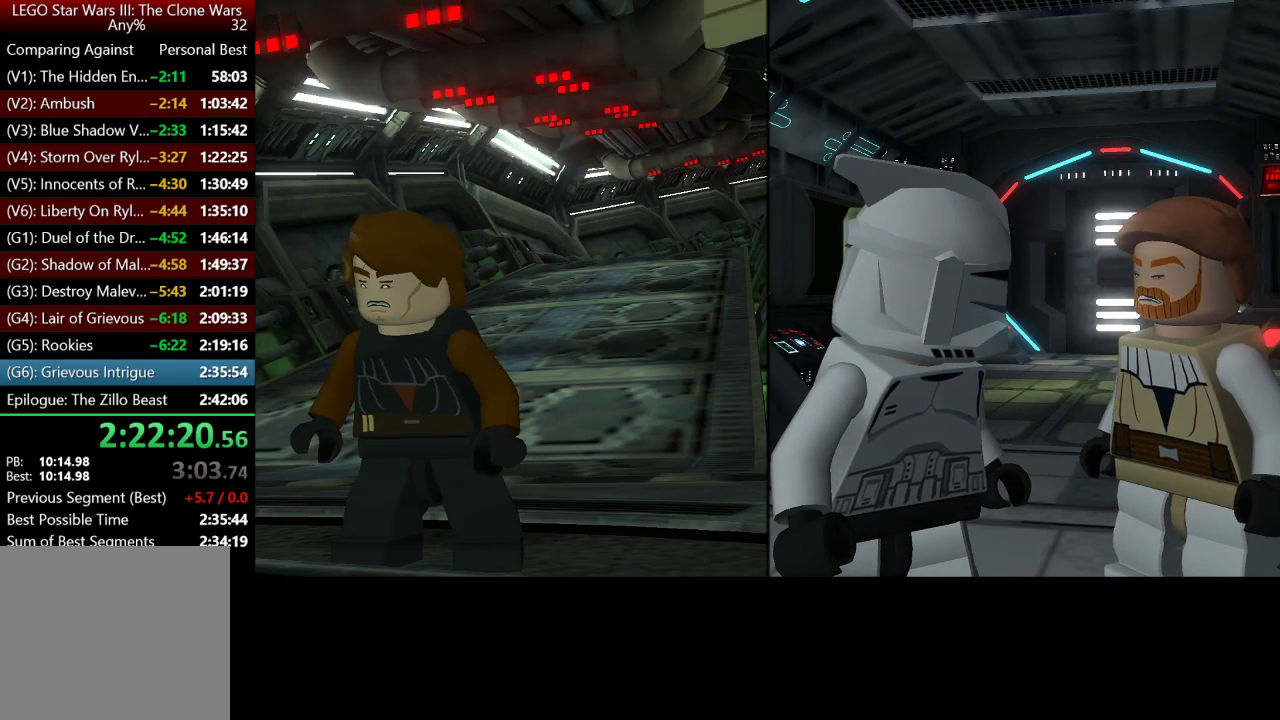
{"buttons": [], "left_stick": "up-left", "right_stick": "center", "button_events": []}
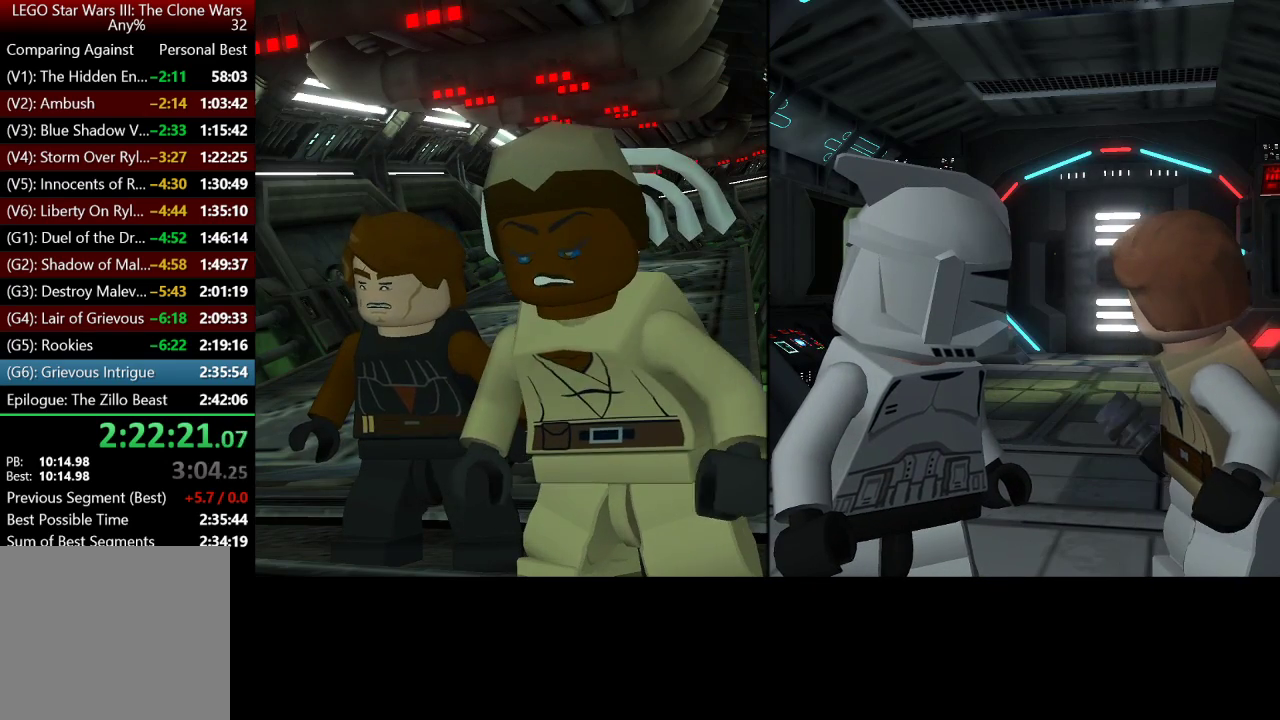
{"buttons": [], "left_stick": "up-left", "right_stick": "center", "button_events": []}
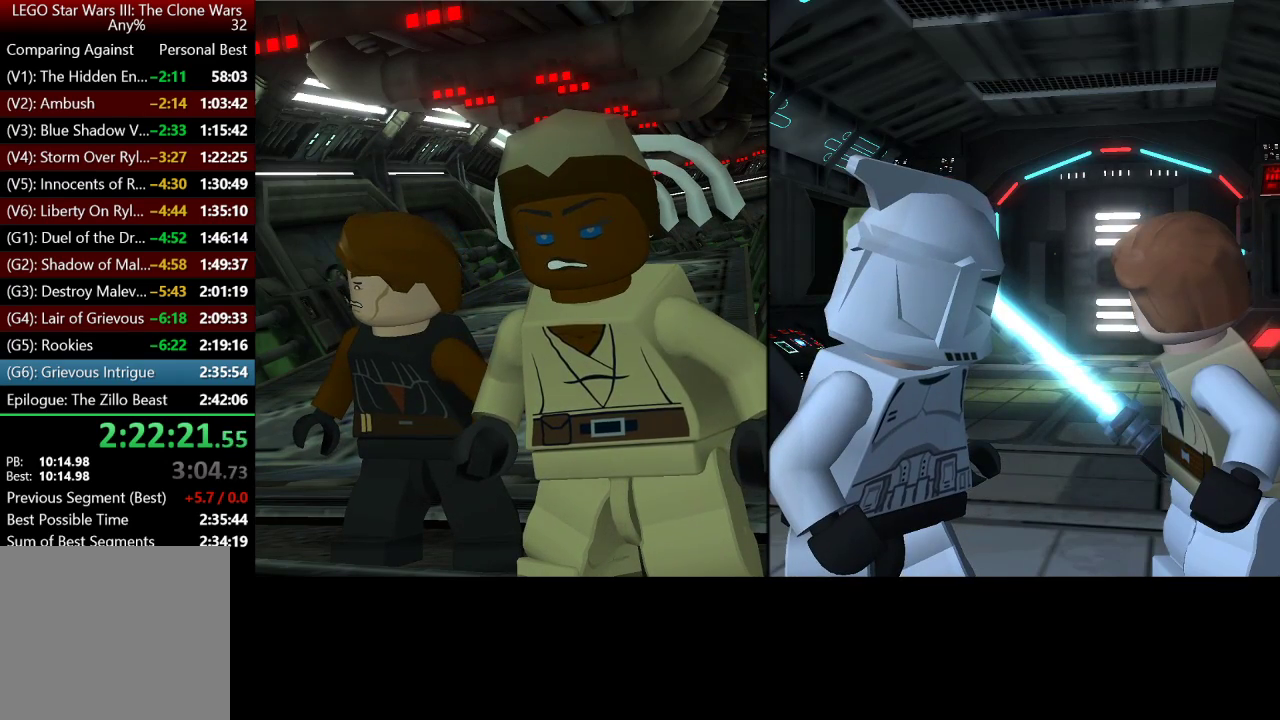
{"buttons": [], "left_stick": "up-left", "right_stick": "center", "button_events": []}
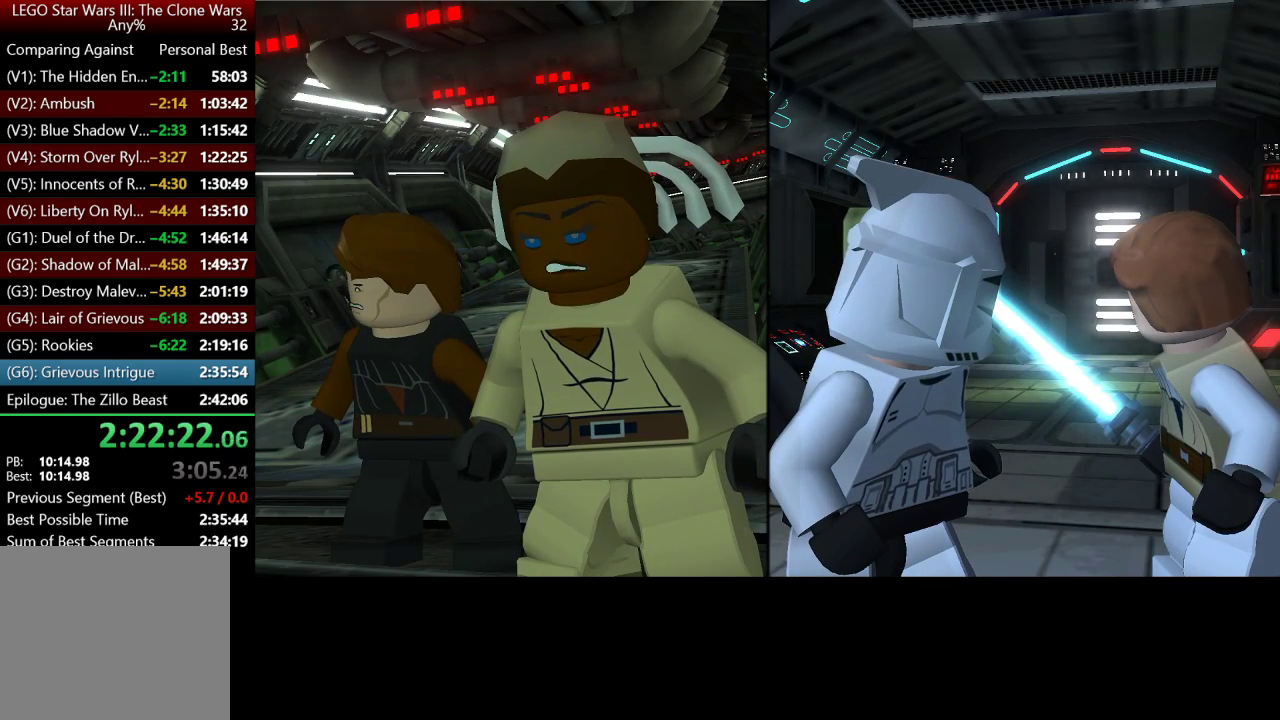
{"buttons": [], "left_stick": "up", "right_stick": "center", "button_events": []}
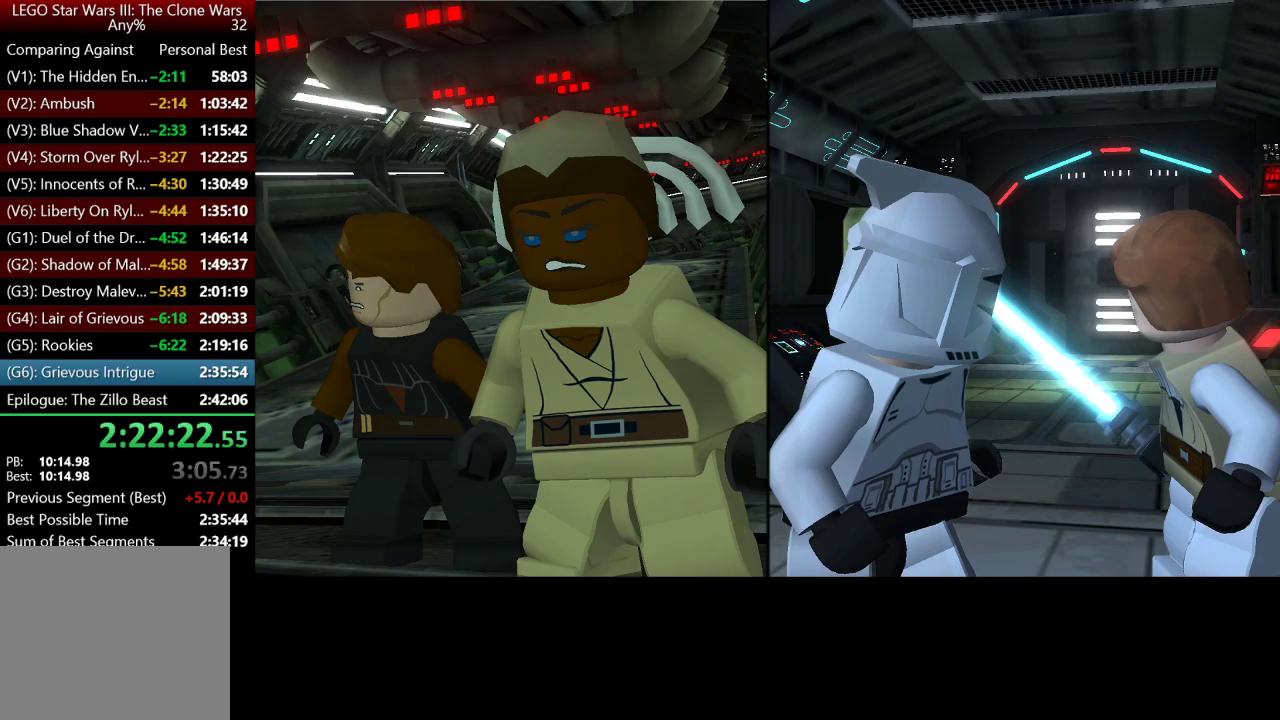
{"buttons": [], "left_stick": "up-left", "right_stick": "center", "button_events": []}
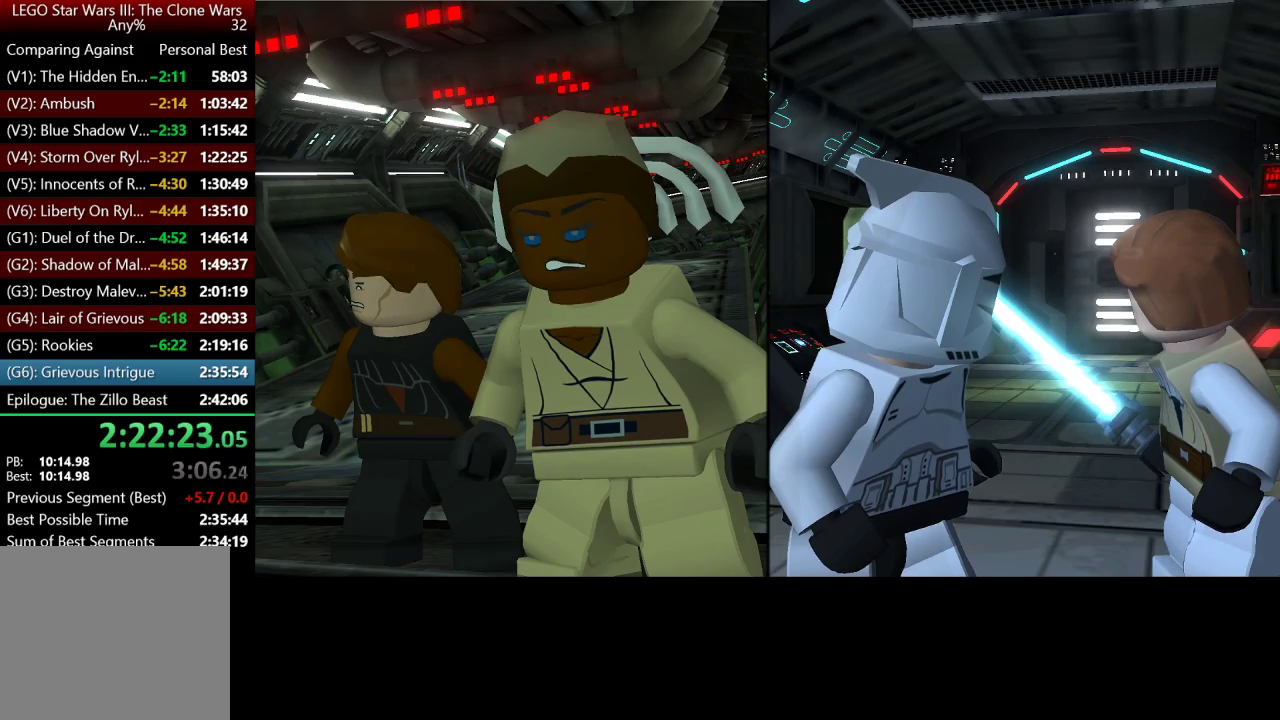
{"buttons": [], "left_stick": "up", "right_stick": "center", "button_events": []}
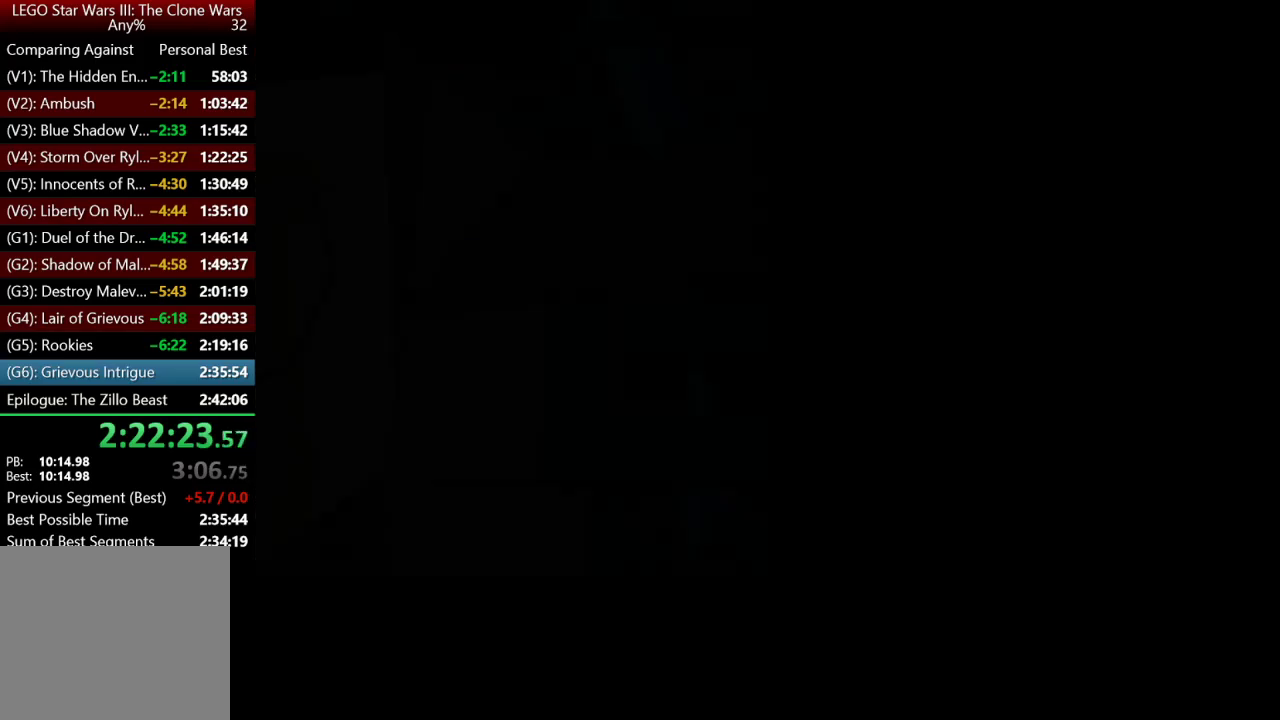
{"buttons": [], "left_stick": "up", "right_stick": "center", "button_events": []}
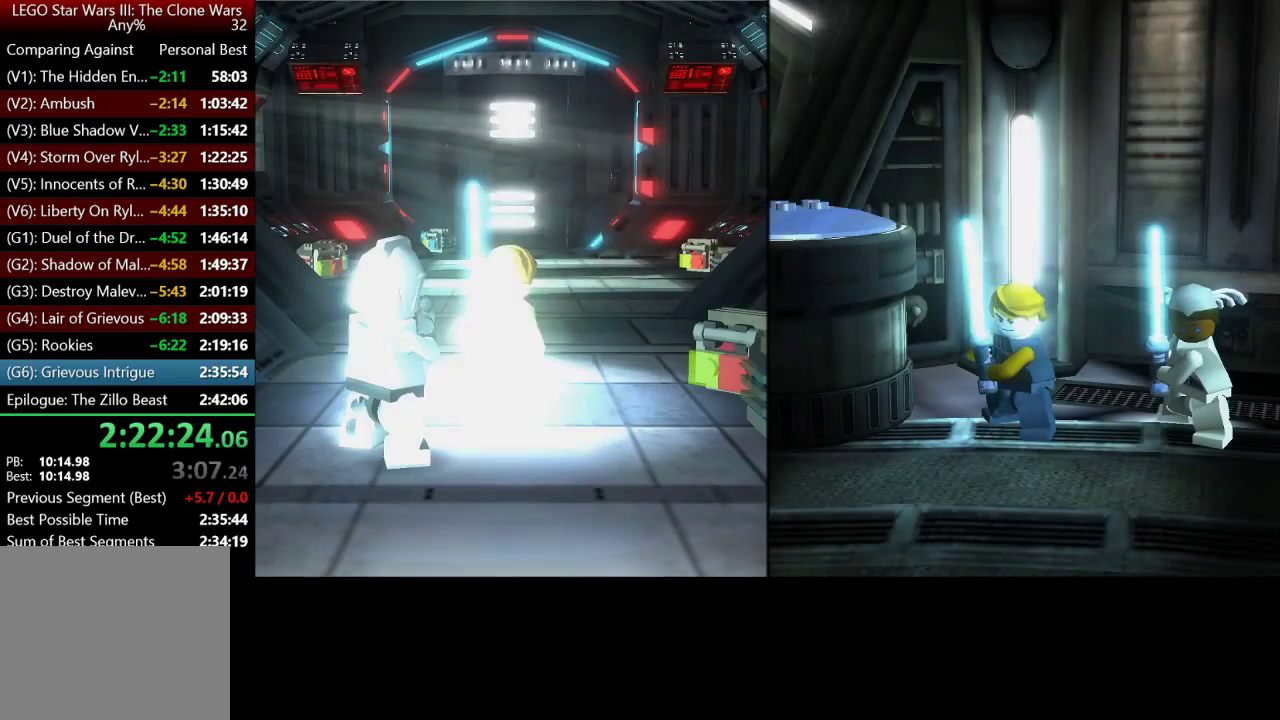
{"buttons": [], "left_stick": "up", "right_stick": "center", "button_events": []}